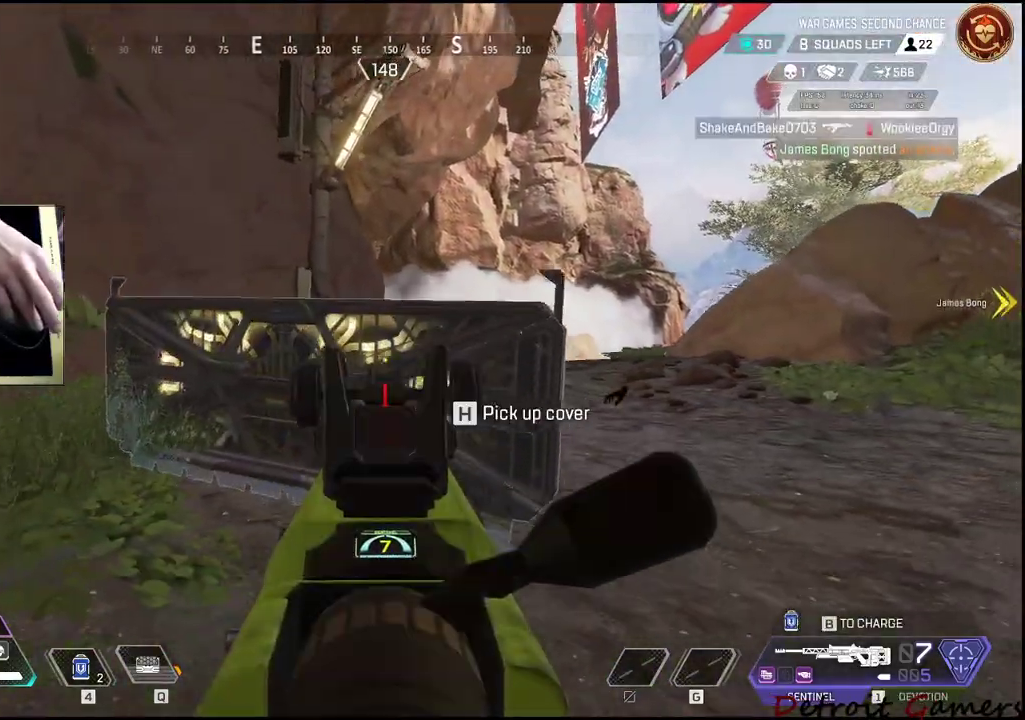
Gameplay with keyboard and mouse; each line is a JSON object with the keys and mouse buttons held at the frame after it. "events" lists presses ("down") and releases ("up") of "1", "2", "3", "4", "5", "a", "alt", "c", "caps_lock", "ctrl", "d", "e", "f", "g", "q", "r", "s", "shift", "space", "t", "tab", "v", "w", "x", "z", "mouse_left", "mouse_wheel" and "mouse_right" between this image and that frame as [ms after this image, input, new state], when the widget could be followed in between. "mouse_left", "mouse_wheel", "mouse_right" = the "left", "wheel", "right" buttons of the "mouse" list. No other keys are recorded. "wheel" means that the mouse wheel is clicked or scrolled. Not read: mouse_move.
{"keys": ["d"], "mouse": ["right"], "events": [[84, "space", "down"], [184, "space", "up"]]}
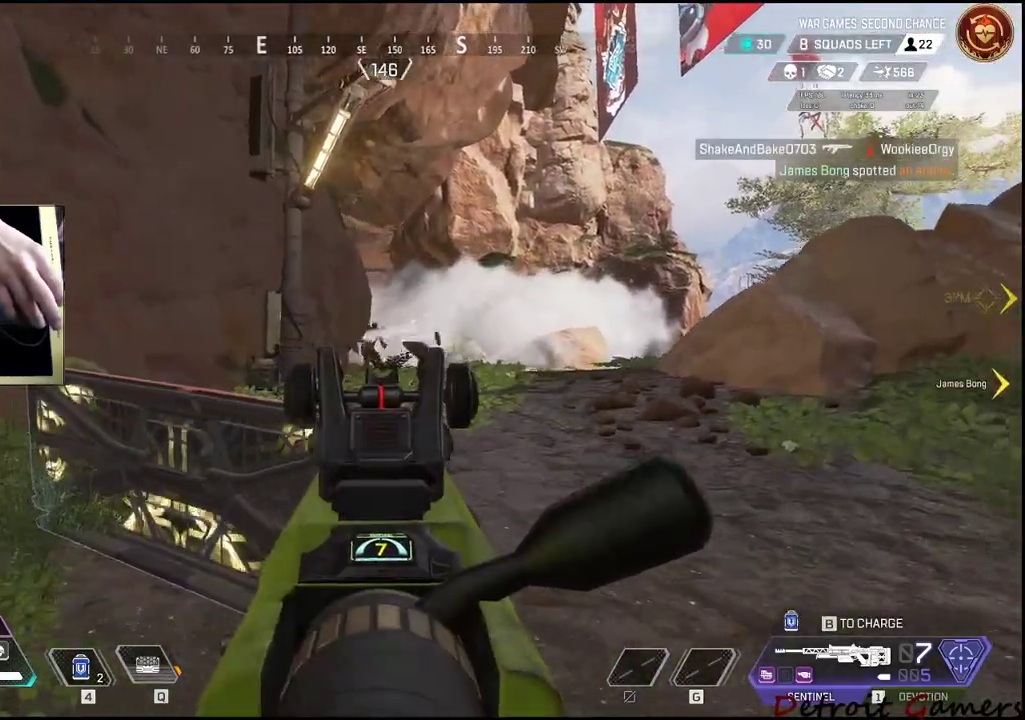
{"keys": ["a"], "mouse": [], "events": [[150, "a", "down"], [150, "d", "up"], [150, "mouse_left", "down"], [250, "mouse_right", "up"], [300, "mouse_left", "up"]]}
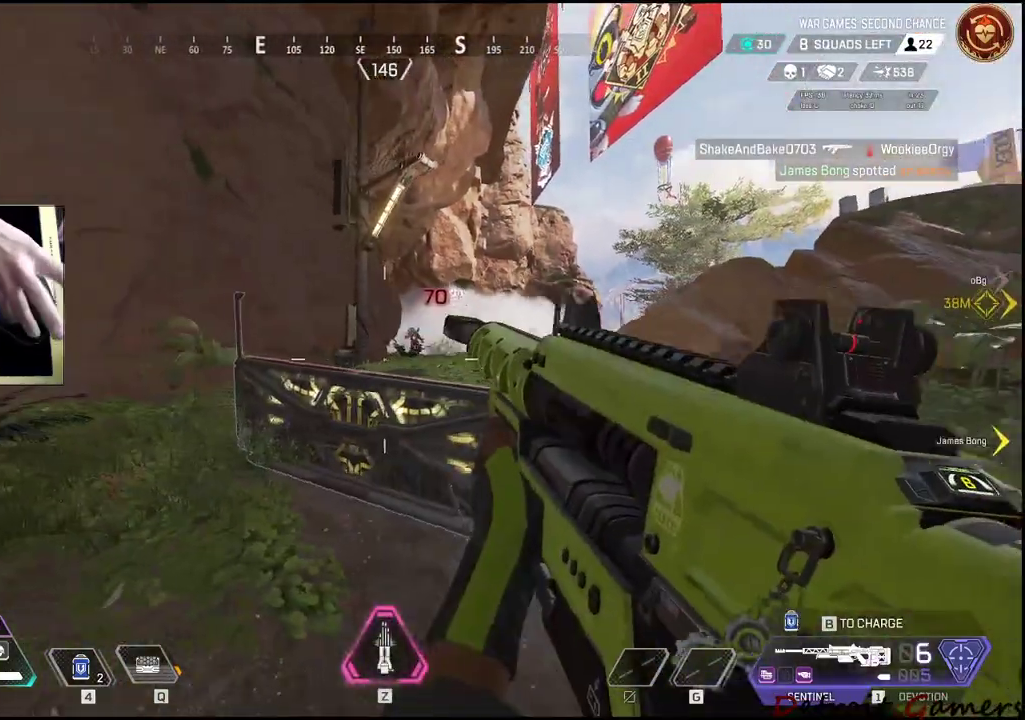
{"keys": ["a", "w"], "mouse": [], "events": [[267, "w", "down"]]}
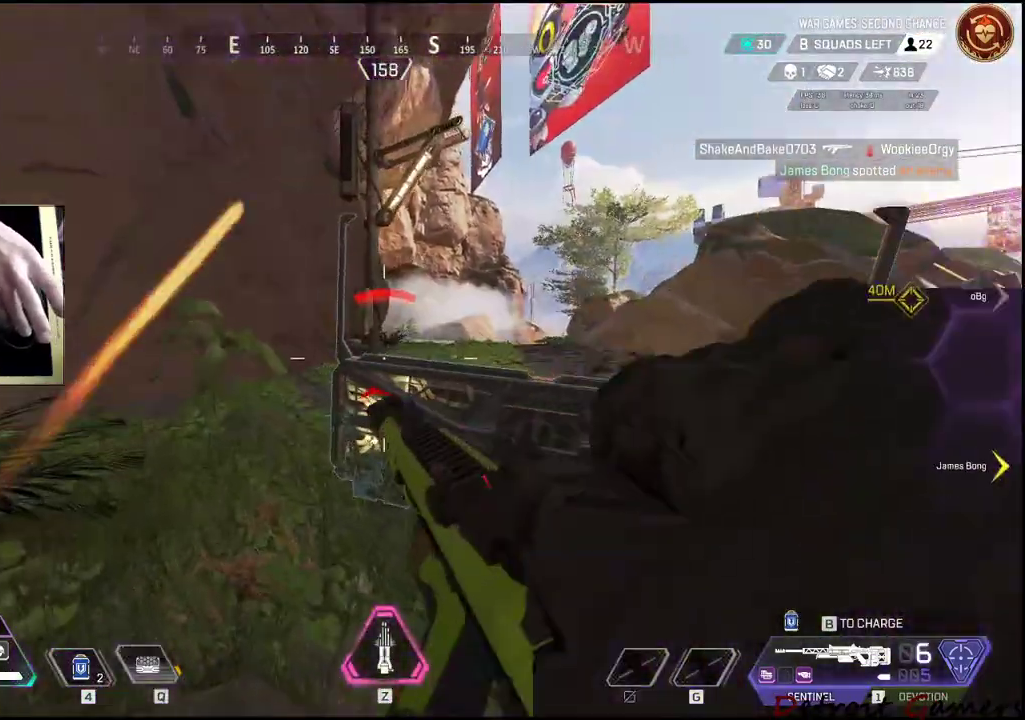
{"keys": ["a", "shift", "w"], "mouse": [], "events": [[134, "w", "up"], [234, "w", "down"], [417, "shift", "down"]]}
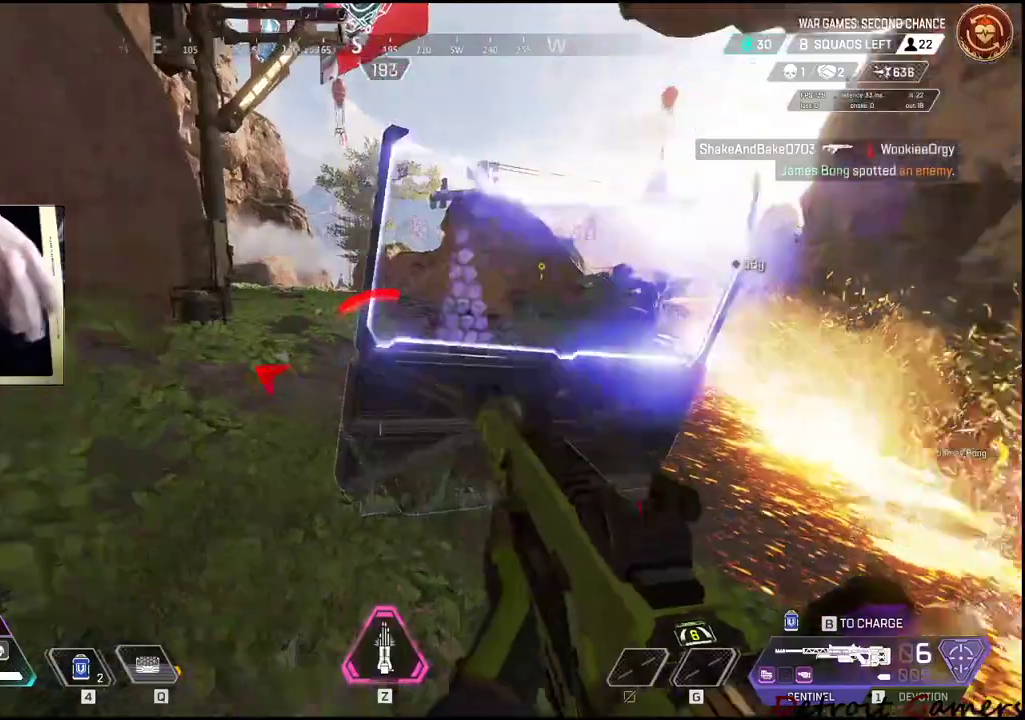
{"keys": ["a"], "mouse": [], "events": [[200, "w", "up"], [250, "shift", "up"]]}
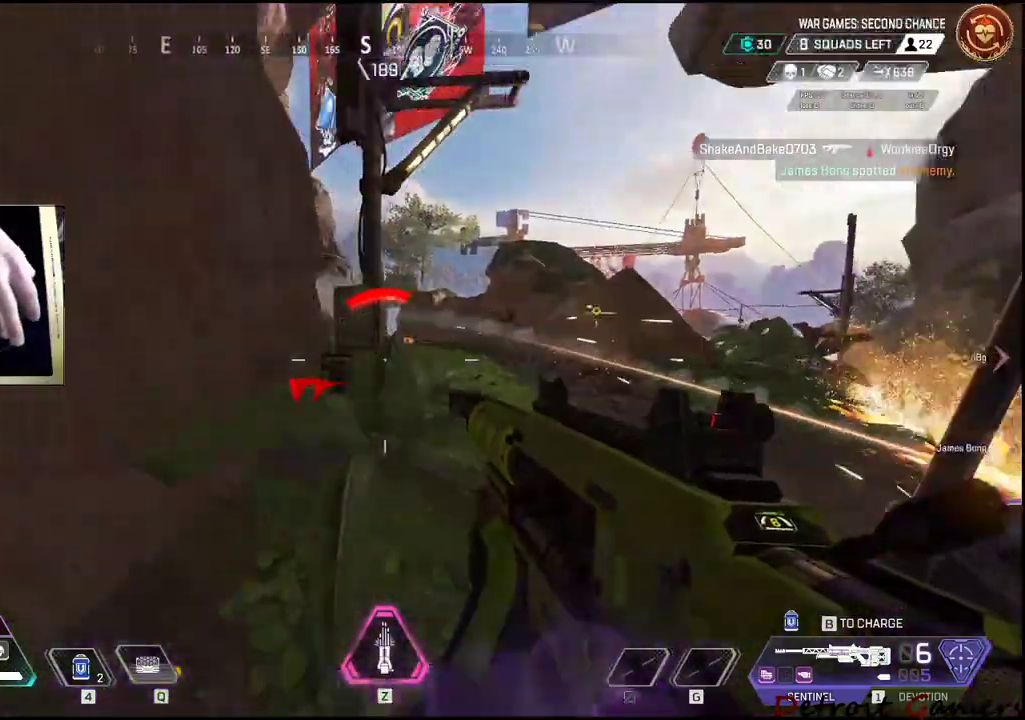
{"keys": ["w"], "mouse": ["right"], "events": [[34, "d", "down"], [84, "mouse_right", "down"], [117, "a", "up"], [167, "a", "down"], [217, "d", "up"], [317, "w", "down"], [350, "a", "up"]]}
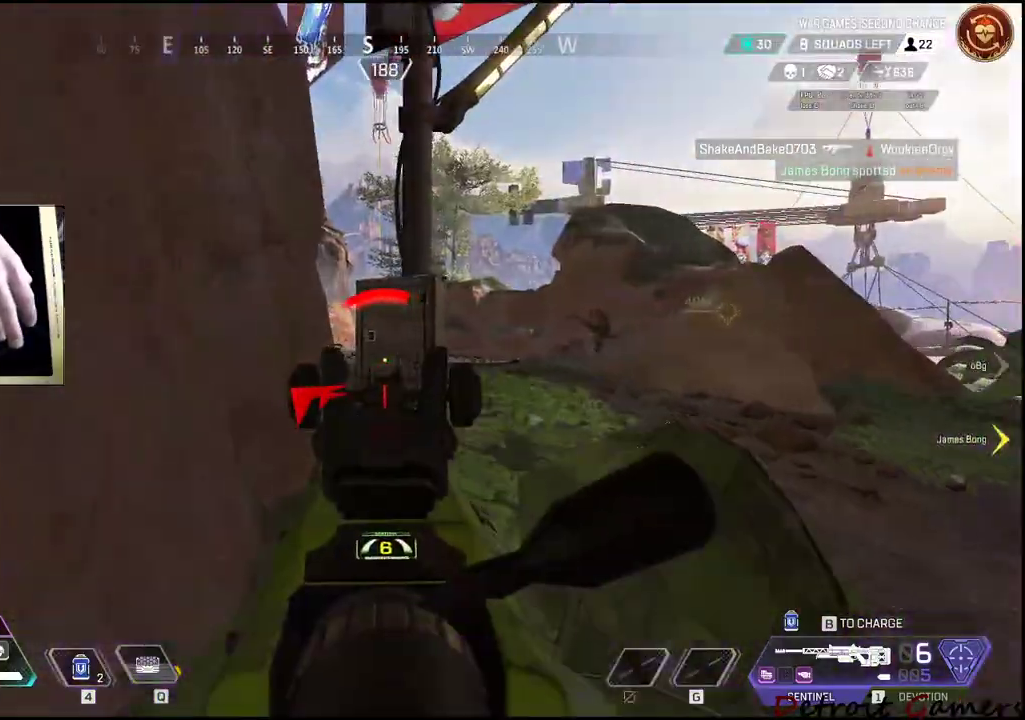
{"keys": ["a"], "mouse": [], "events": [[50, "a", "down"], [100, "w", "up"], [284, "mouse_right", "up"]]}
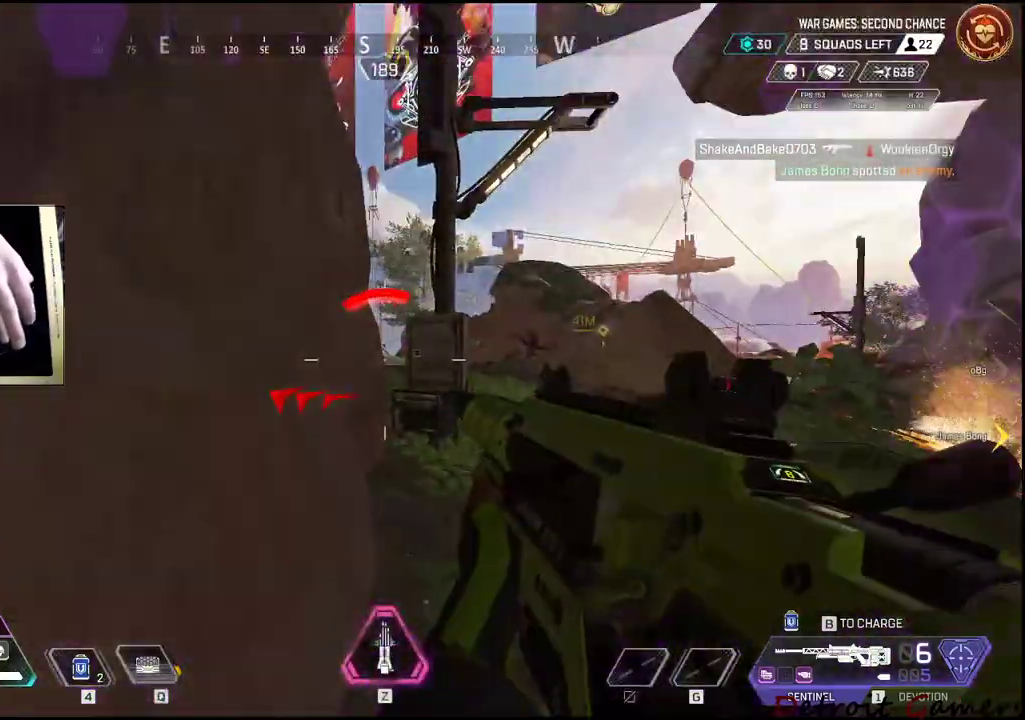
{"keys": [], "mouse": ["right"], "events": [[17, "a", "up"], [67, "d", "down"], [67, "mouse_right", "down"], [150, "w", "down"], [200, "d", "up"], [300, "w", "up"]]}
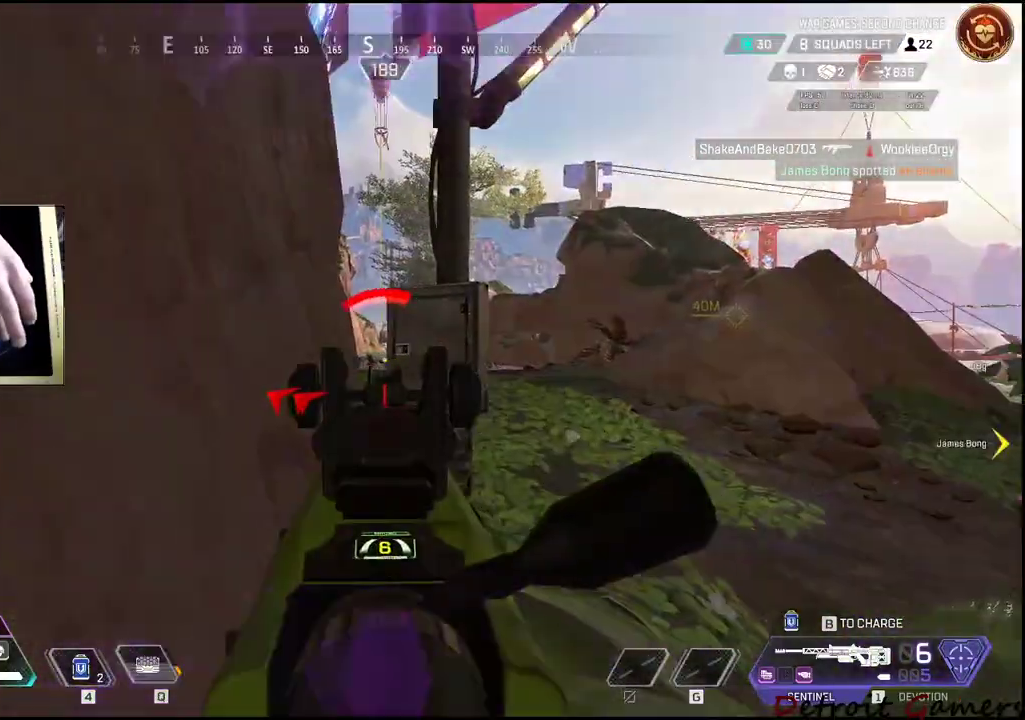
{"keys": [], "mouse": ["right"], "events": [[34, "a", "down"], [84, "a", "up"]]}
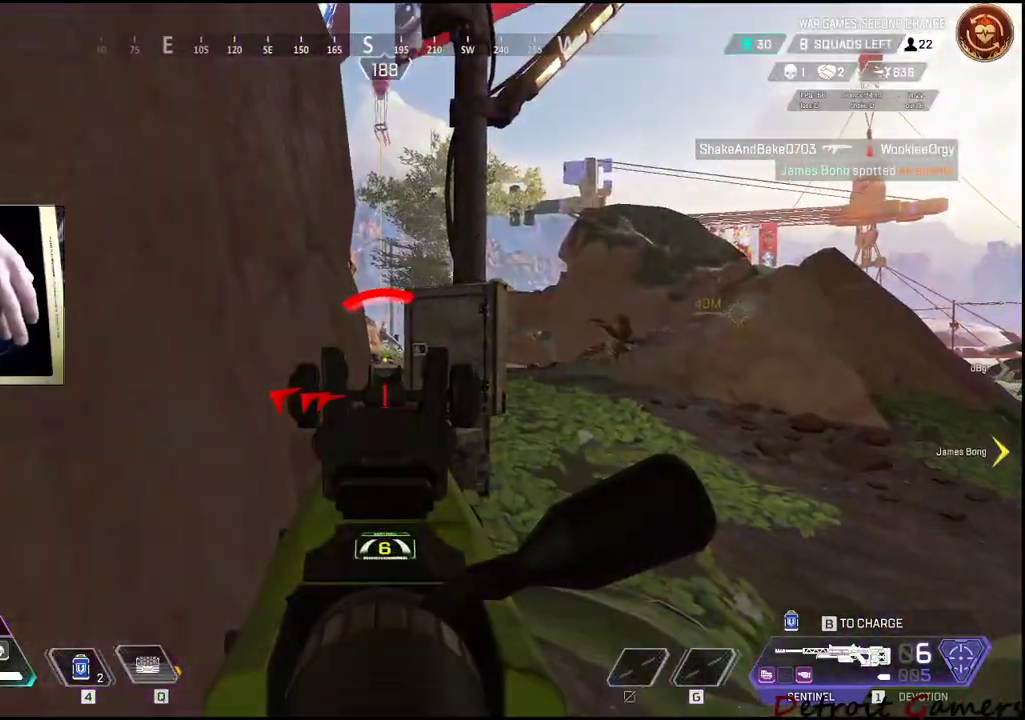
{"keys": ["d"], "mouse": [], "events": [[367, "d", "down"], [367, "mouse_right", "up"]]}
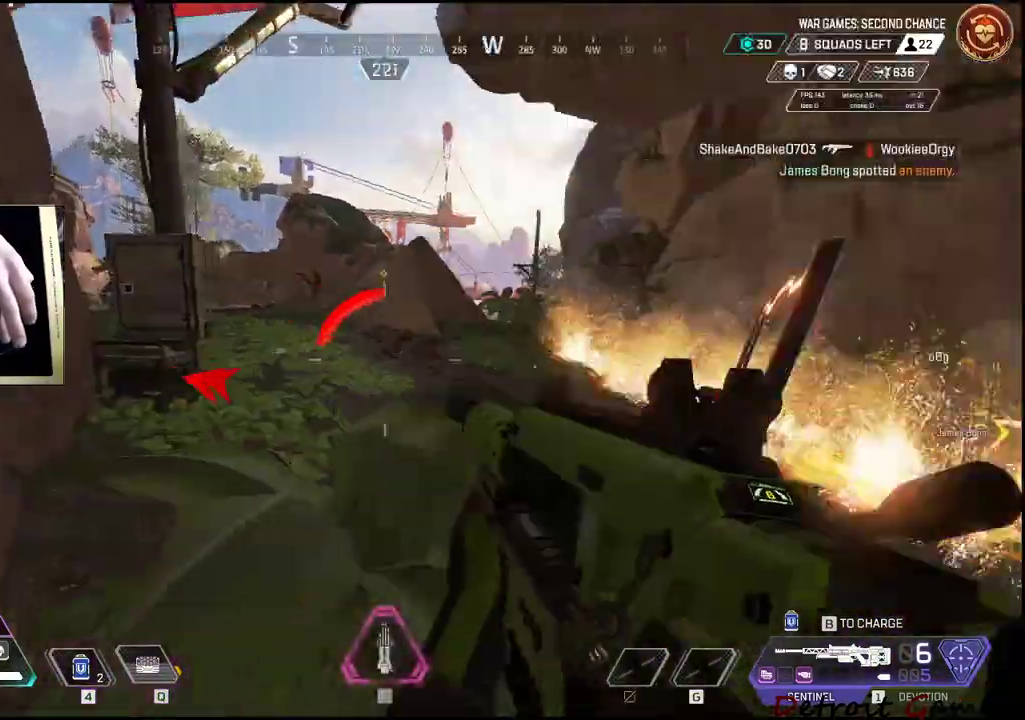
{"keys": ["d", "w"], "mouse": [], "events": [[17, "w", "down"], [100, "shift", "down"], [350, "d", "up"], [350, "shift", "up"], [417, "d", "down"]]}
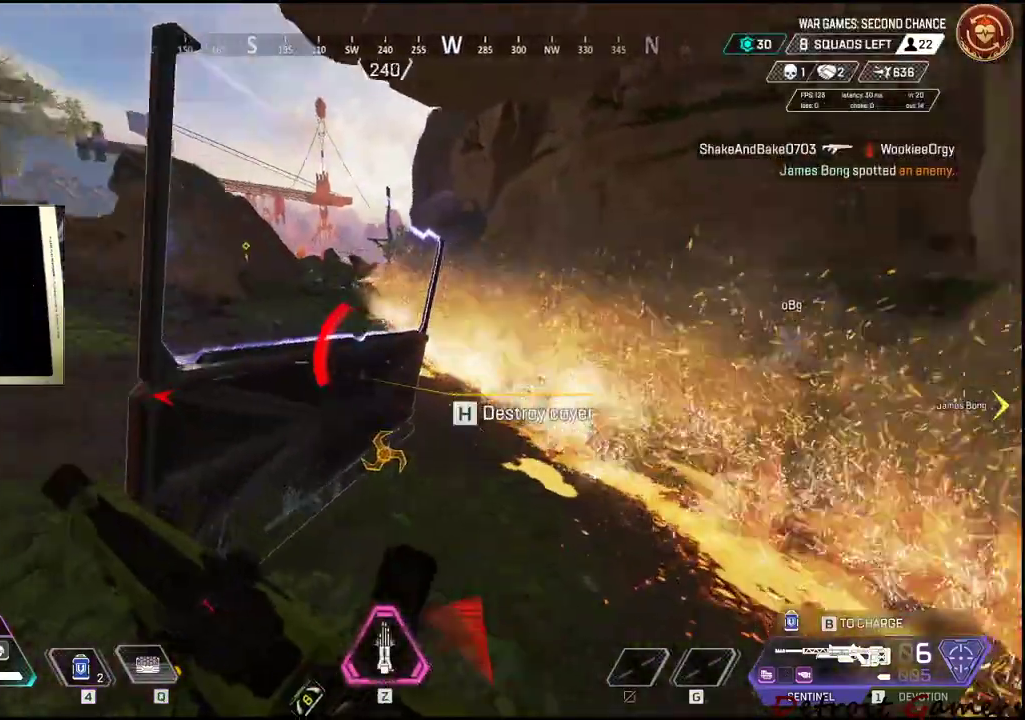
{"keys": ["c", "w"], "mouse": [], "events": [[350, "d", "up"], [500, "c", "down"]]}
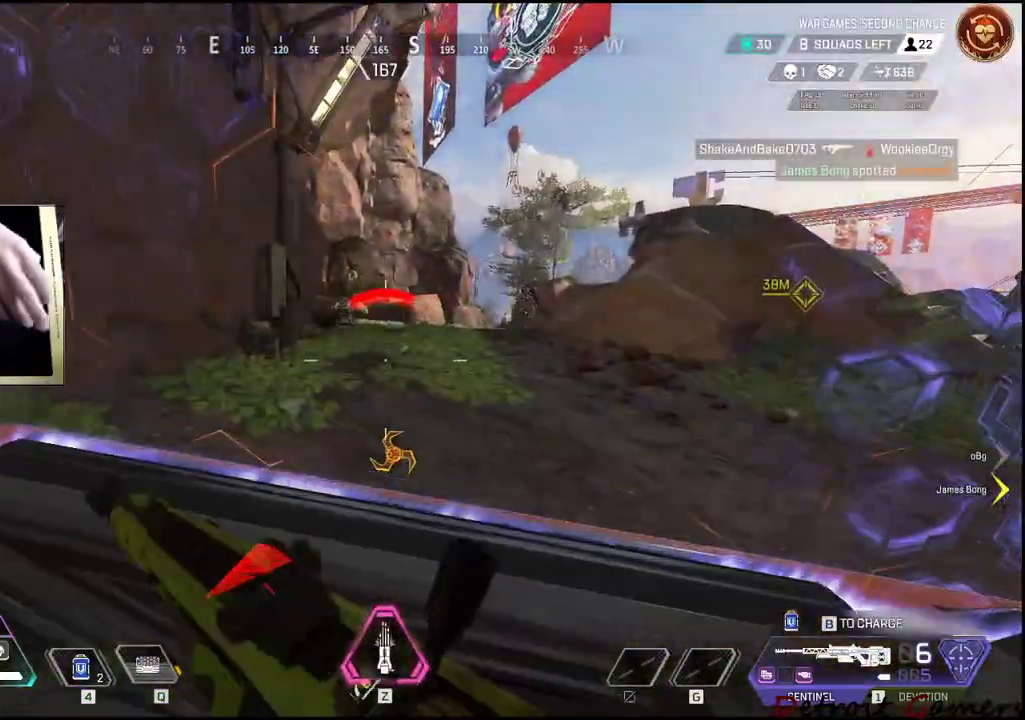
{"keys": ["a", "shift", "w"], "mouse": [], "events": [[50, "c", "up"], [134, "a", "down"], [134, "w", "up"], [184, "w", "down"], [334, "shift", "down"]]}
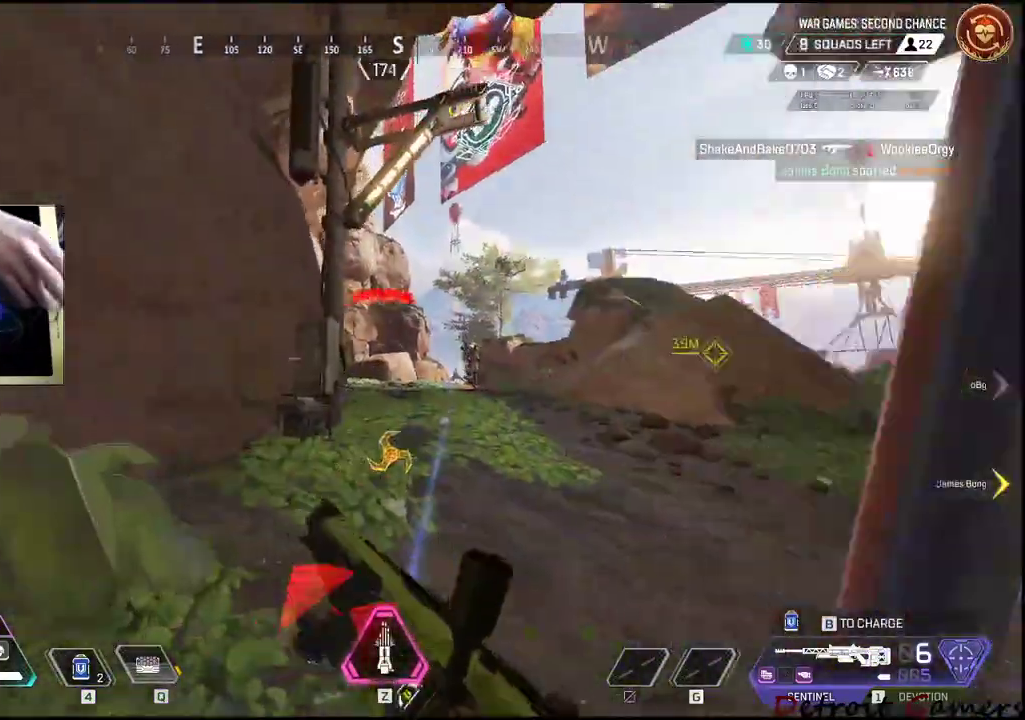
{"keys": ["d", "shift", "w"], "mouse": ["left", "right"], "events": [[17, "mouse_right", "down"], [300, "a", "up"], [467, "d", "down"], [484, "mouse_left", "down"]]}
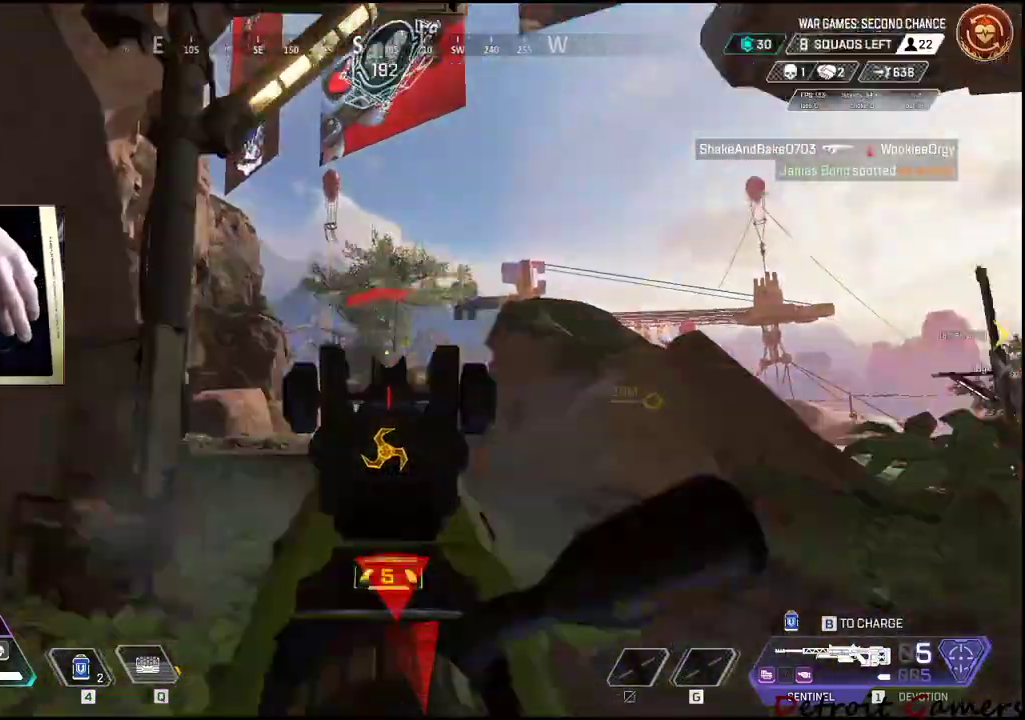
{"keys": ["d", "shift", "w"], "mouse": [], "events": [[34, "mouse_right", "up"], [117, "mouse_left", "up"]]}
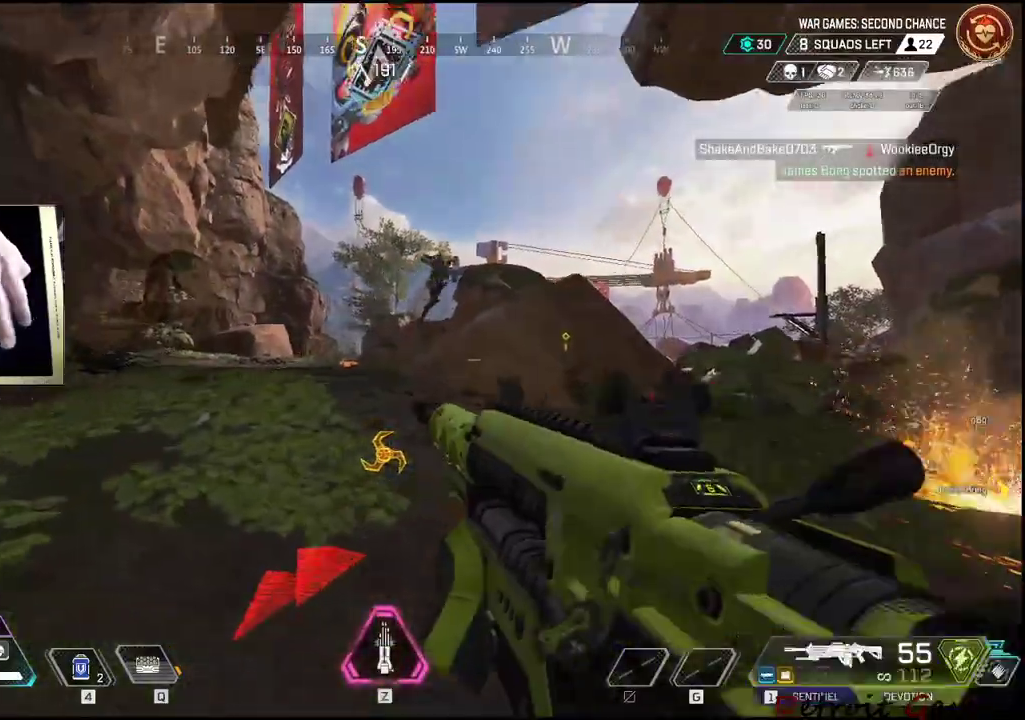
{"keys": ["d", "shift", "w"], "mouse": [], "events": [[367, "space", "down"], [467, "space", "up"]]}
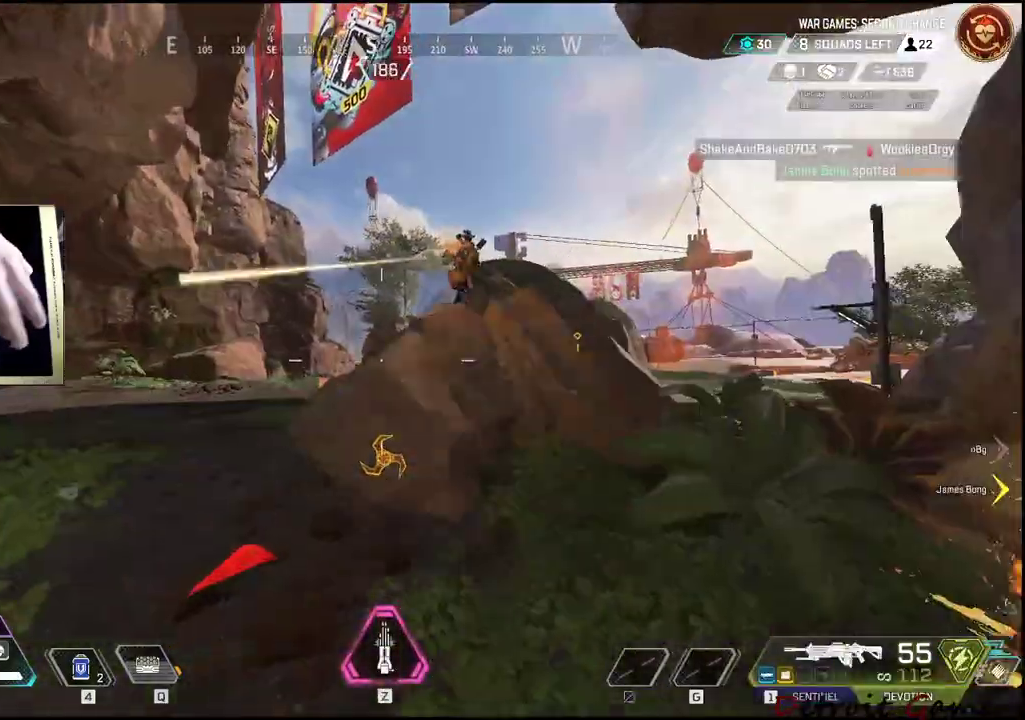
{"keys": ["d", "w"], "mouse": ["left"]}
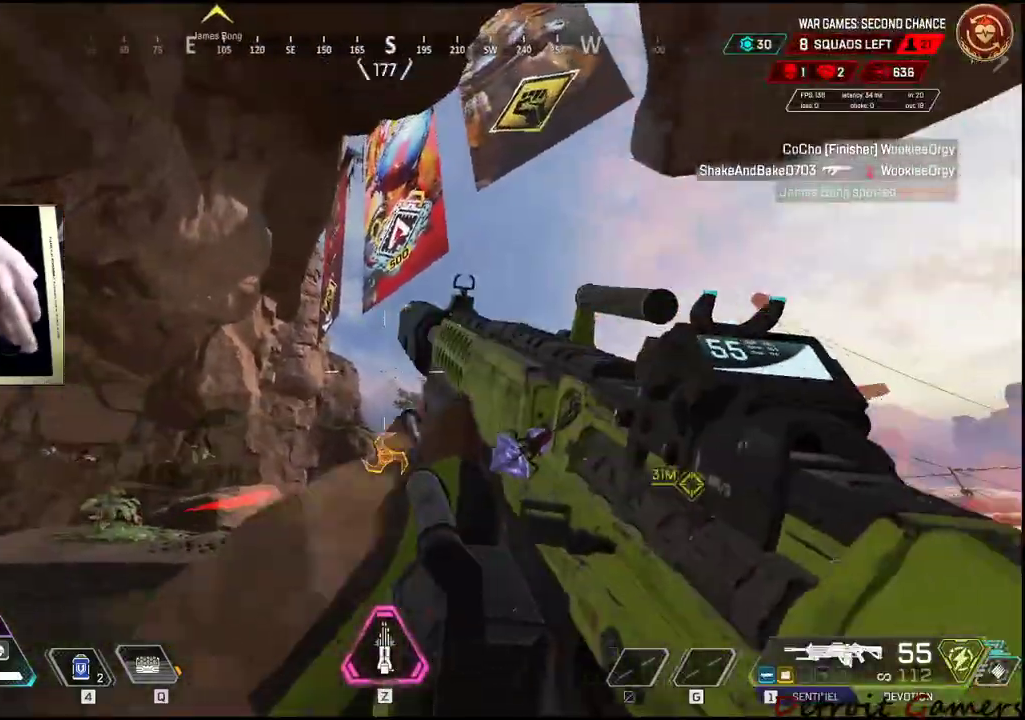
{"keys": ["a", "d", "w"], "mouse": ["left"], "events": [[500, "a", "down"]]}
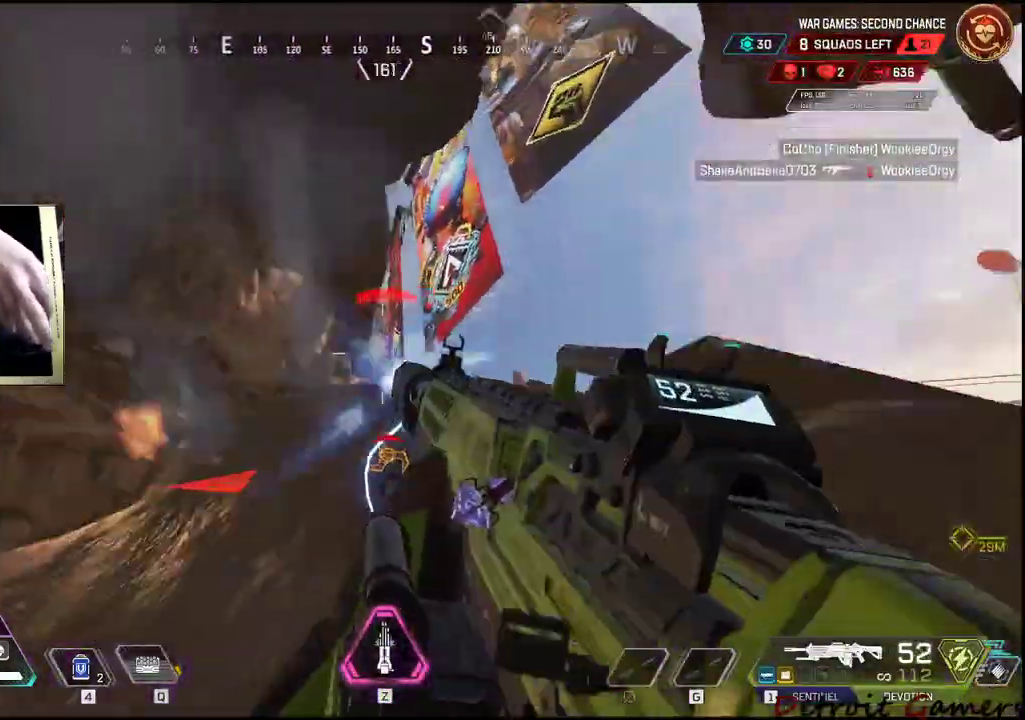
{"keys": ["a"], "mouse": ["left"], "events": [[50, "d", "up"], [84, "w", "up"]]}
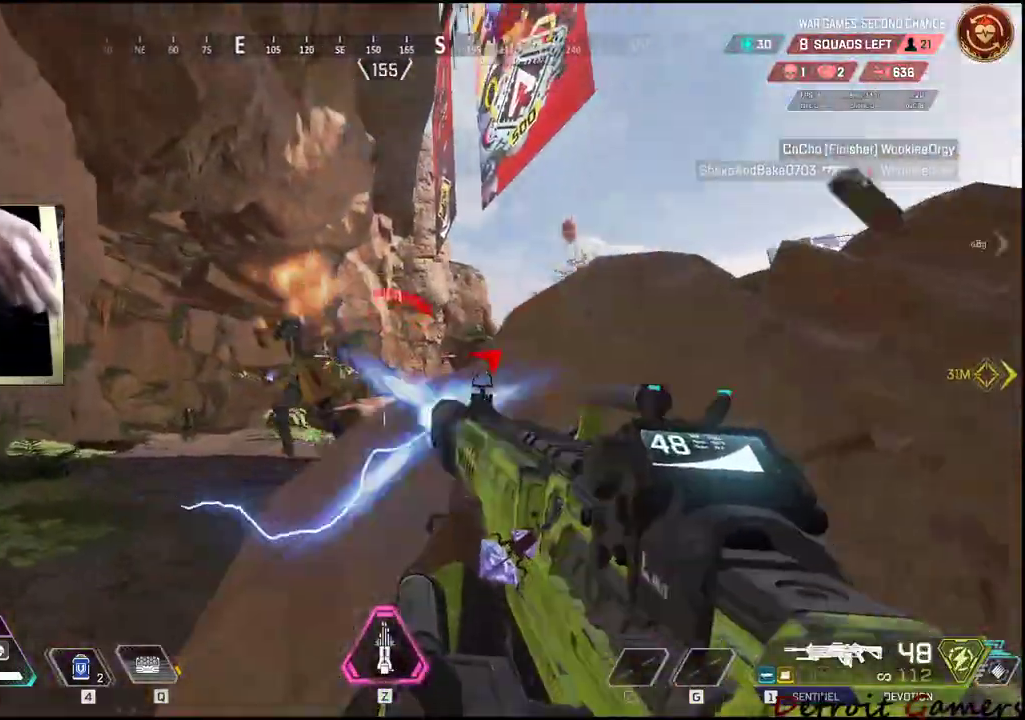
{"keys": ["a"], "mouse": ["left"], "events": []}
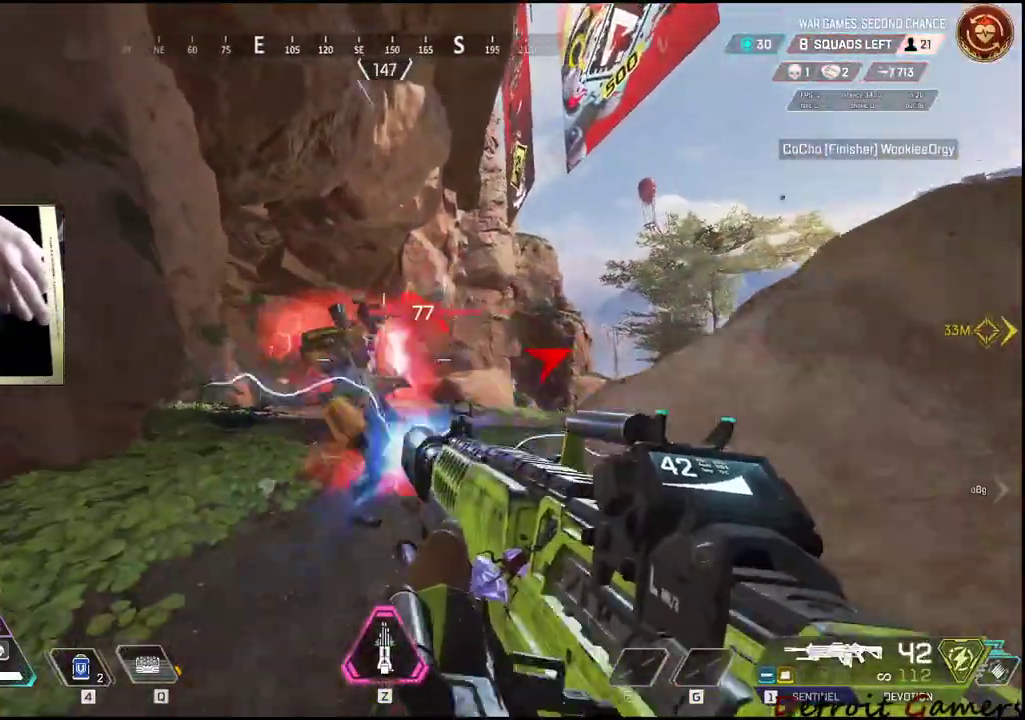
{"keys": ["a"], "mouse": ["left"], "events": []}
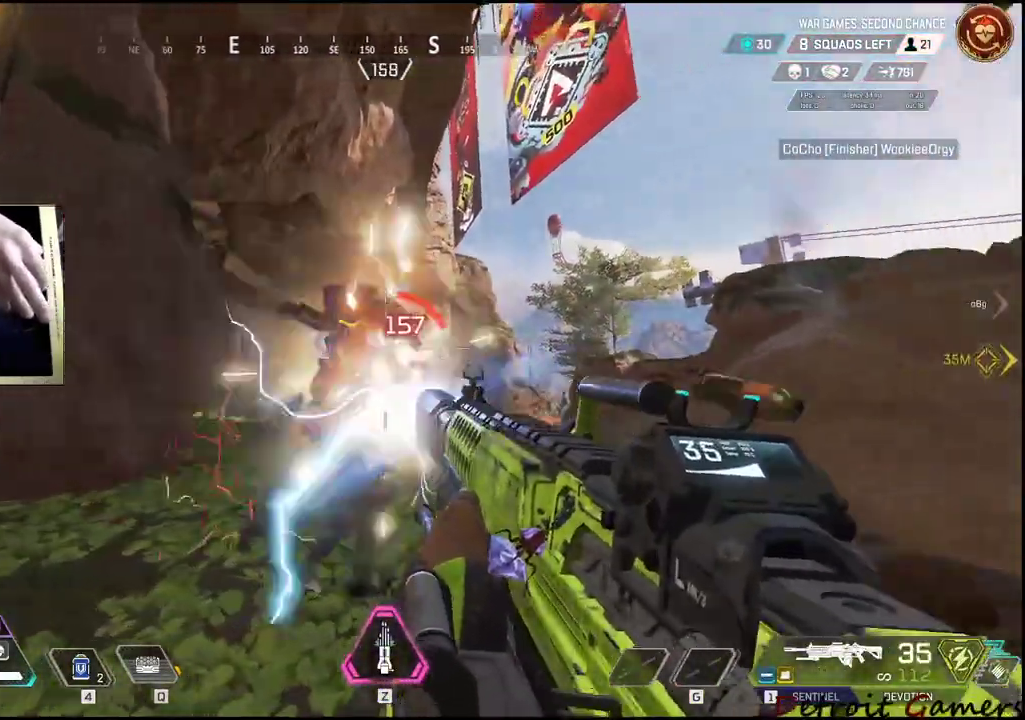
{"keys": ["a"], "mouse": [], "events": [[467, "mouse_left", "up"]]}
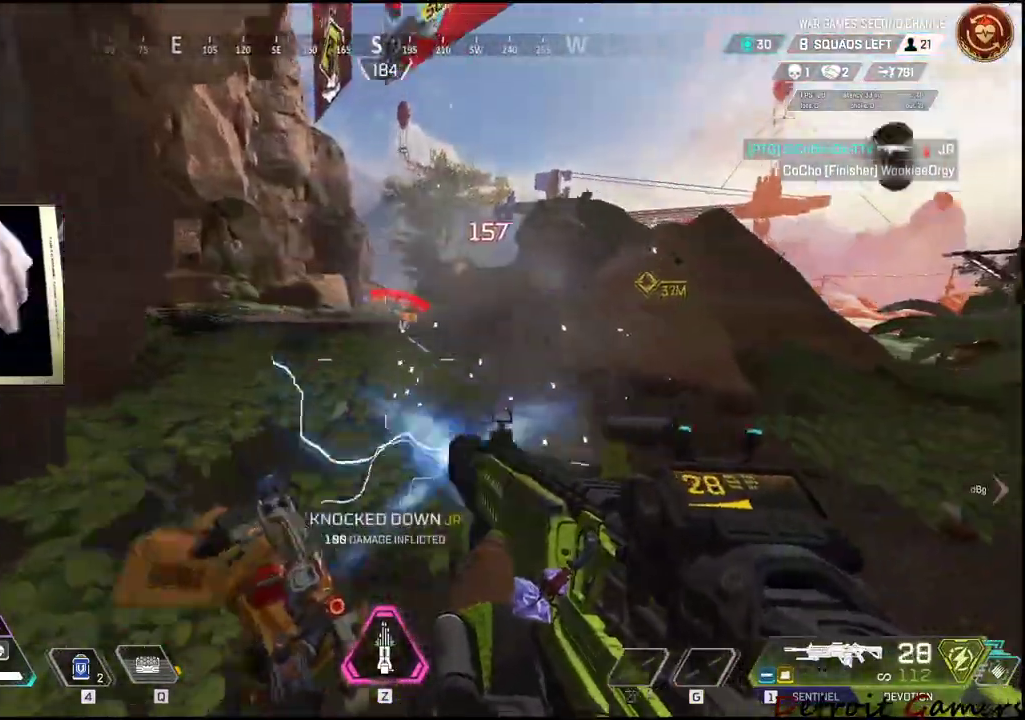
{"keys": ["a"], "mouse": [], "events": []}
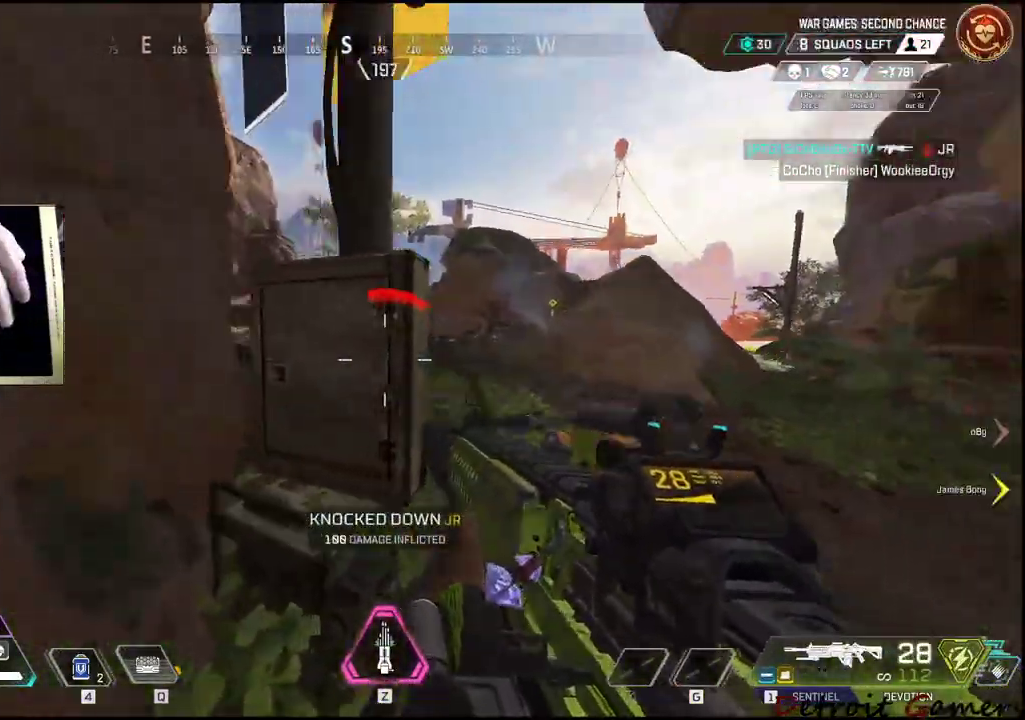
{"keys": ["a"], "mouse": ["right"]}
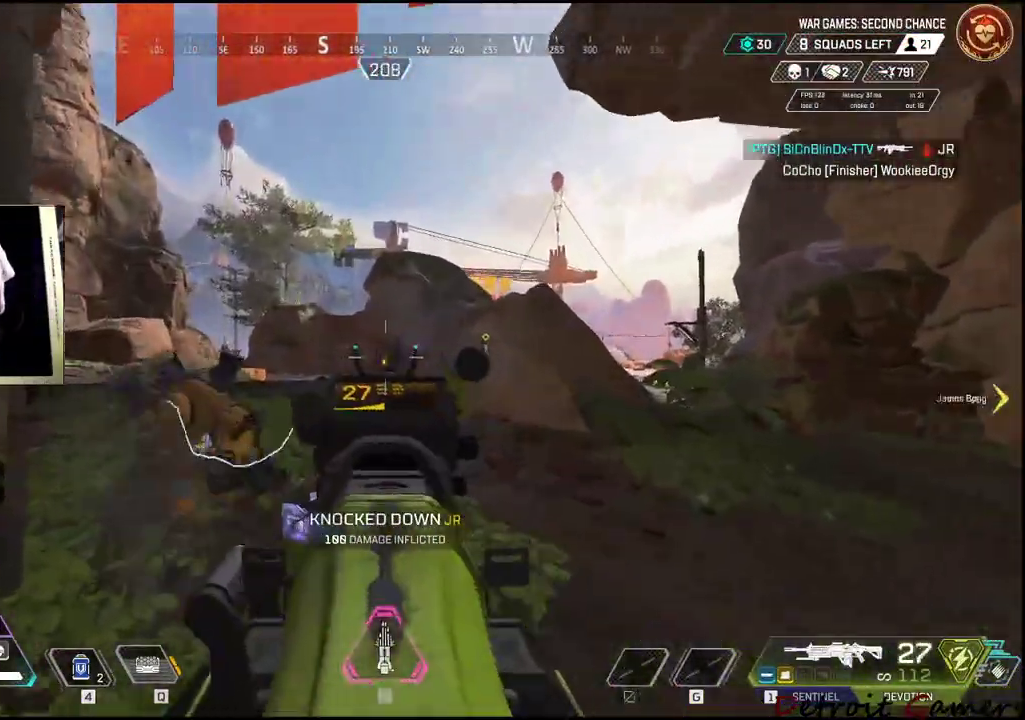
{"keys": ["d"], "mouse": [], "events": [[100, "mouse_right", "up"], [134, "d", "down"], [184, "d", "up"], [284, "d", "down"], [334, "a", "up"]]}
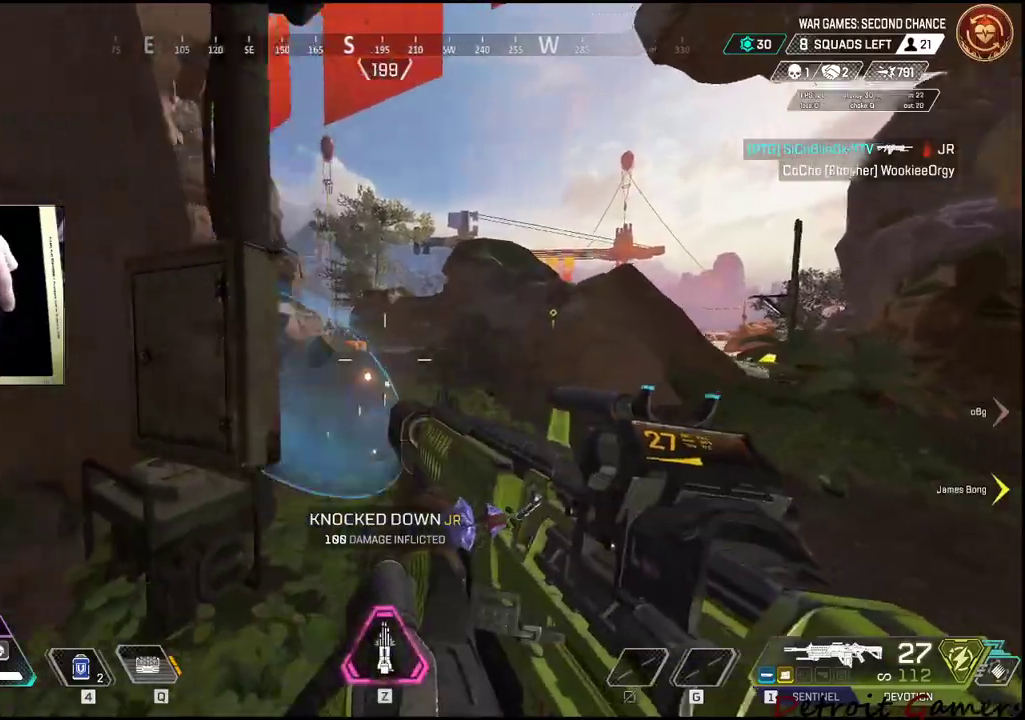
{"keys": ["d", "w"], "mouse": ["left"], "events": [[17, "mouse_left", "down"], [150, "w", "down"]]}
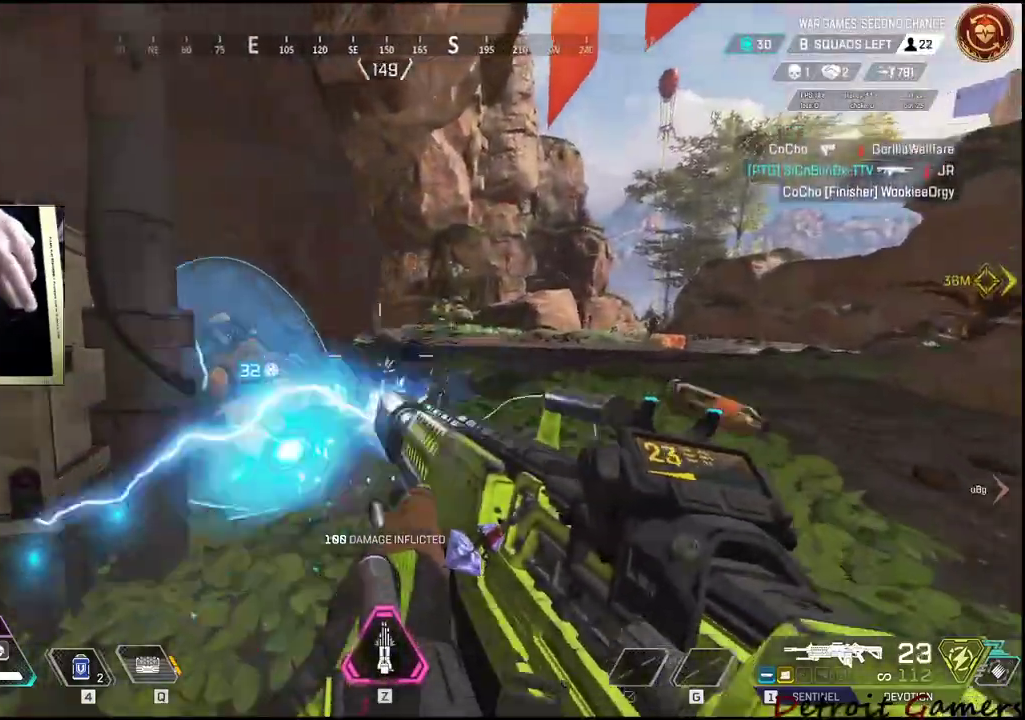
{"keys": ["d"], "mouse": [], "events": [[167, "mouse_left", "up"], [167, "w", "up"]]}